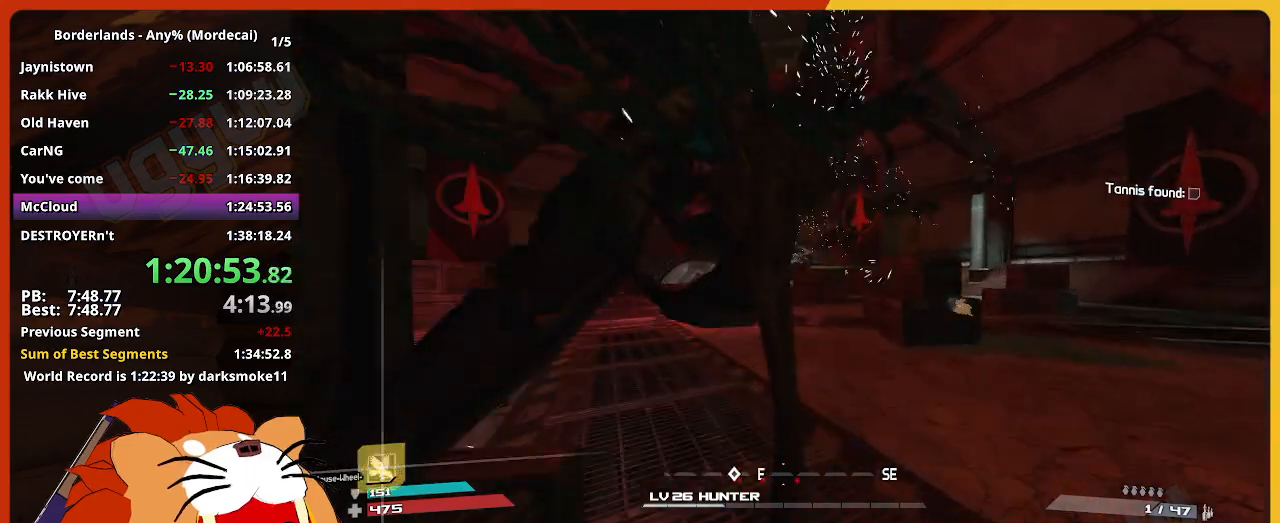
Gameplay with keyboard and mouse; each line is a JSON object with the keys and mouse buttons held at the frame after it. "events" lists presses ("down") and releases ("up") of "1", "2", "3", "4", "5", "a", "alt", "c", "caps_lock", "ctrl", "d", "down", "e", "escape", "f", "g", "left", "q", "r", "return", "right", "s", "shift", "space", "t", "tab", "up", "v", "w", "x", "z", "mouse_left" and "mouse_right" between this image and that frame as [ms after this image, input, new state], when the widget could be followed in between. "mouse_left", "mouse_right" = the "left", "right" buttons of the "mouse" list. No other keys are recorded. "mouse_move" is the direction in which the mouse moves at that frame (one of eight, or "still"), when it could be read. Not read: mouse_wheel.
{"keys": ["d", "w"], "mouse": [], "mouse_move": "still", "events": [[200, "d", "down"]]}
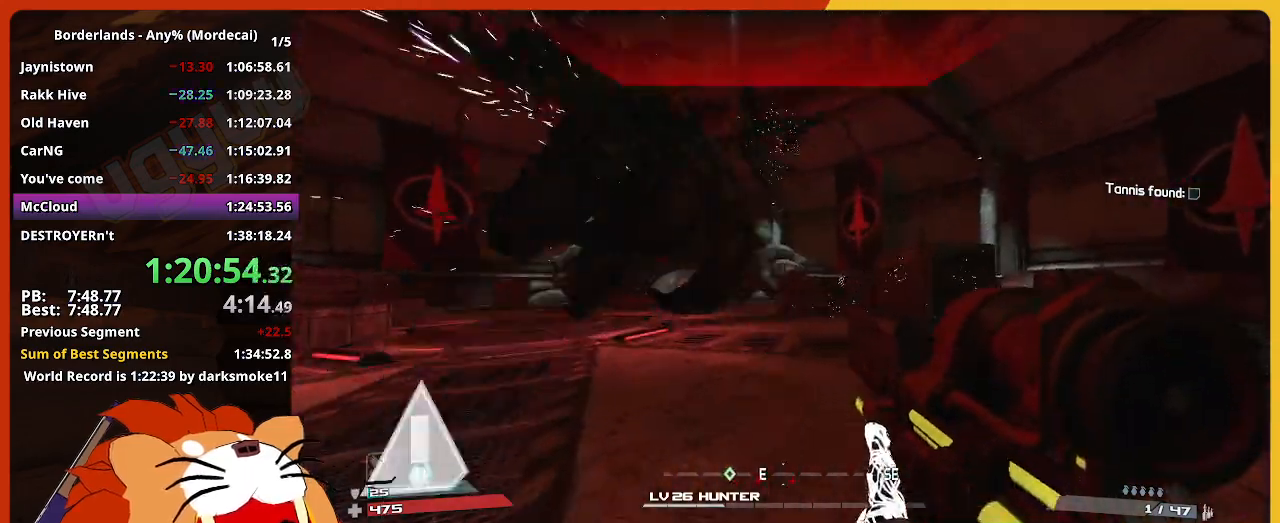
{"keys": ["d", "w"], "mouse": [], "mouse_move": "still", "events": []}
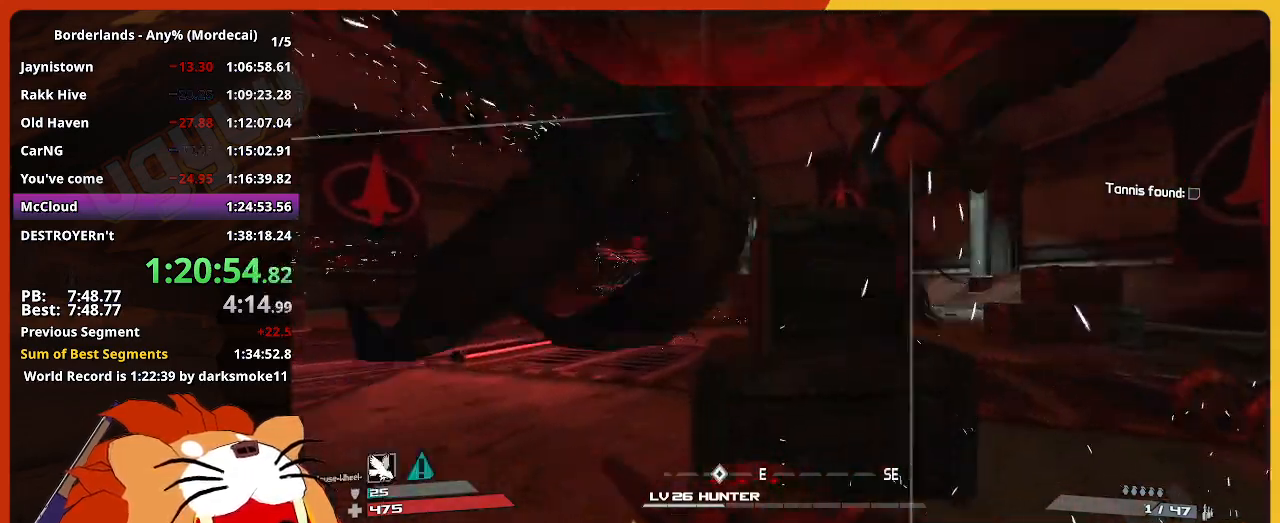
{"keys": ["d", "shift", "w"], "mouse": [], "mouse_move": "left", "events": [[467, "shift", "down"]]}
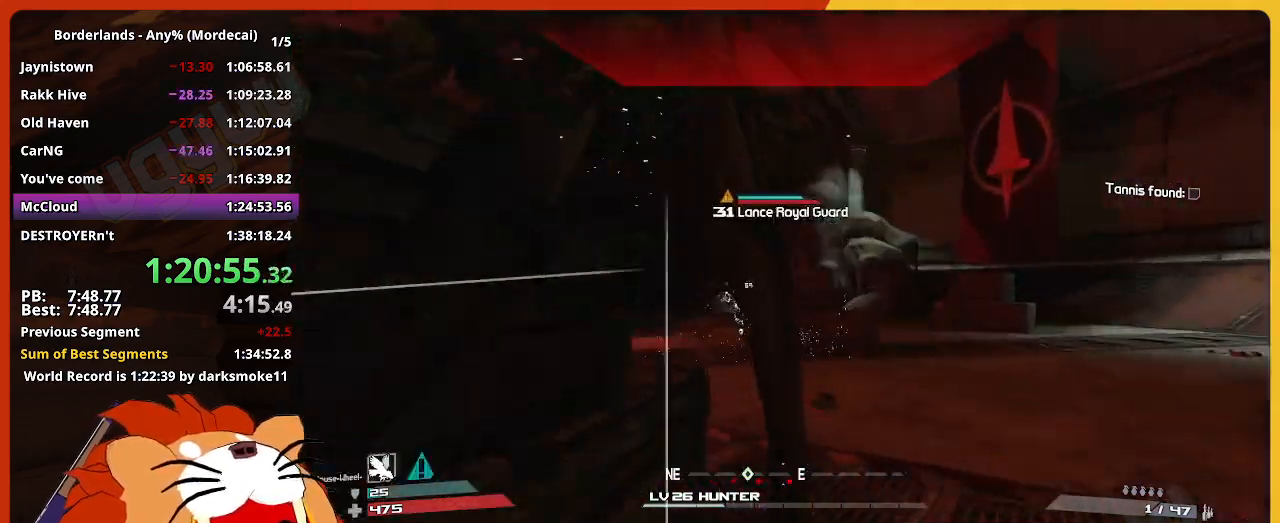
{"keys": ["w"], "mouse": [], "mouse_move": "still", "events": [[17, "d", "up"], [150, "shift", "up"]]}
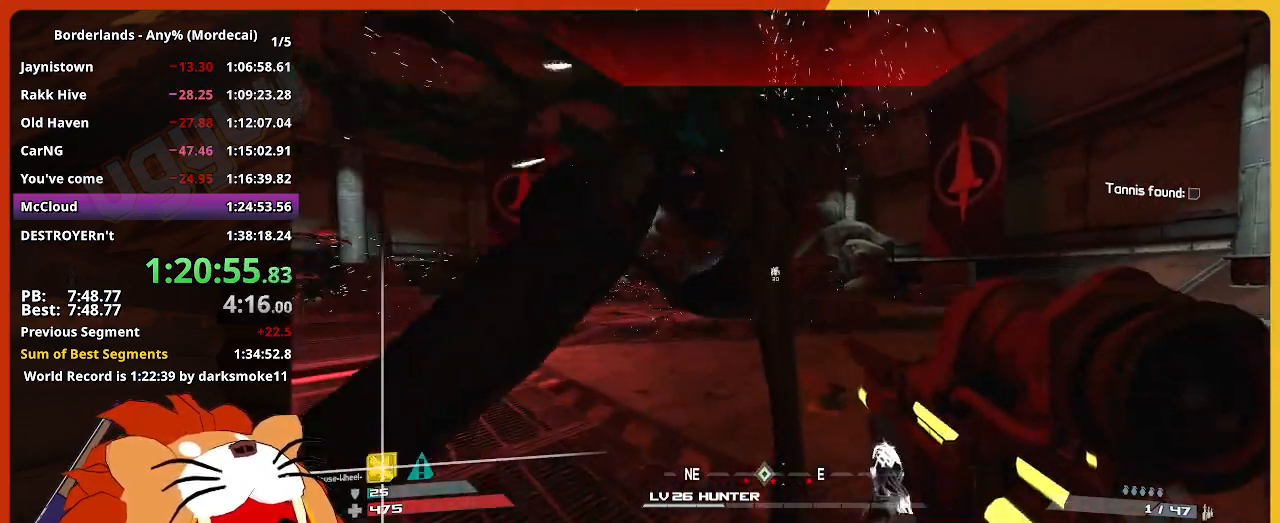
{"keys": ["w"], "mouse": [], "mouse_move": "still", "events": []}
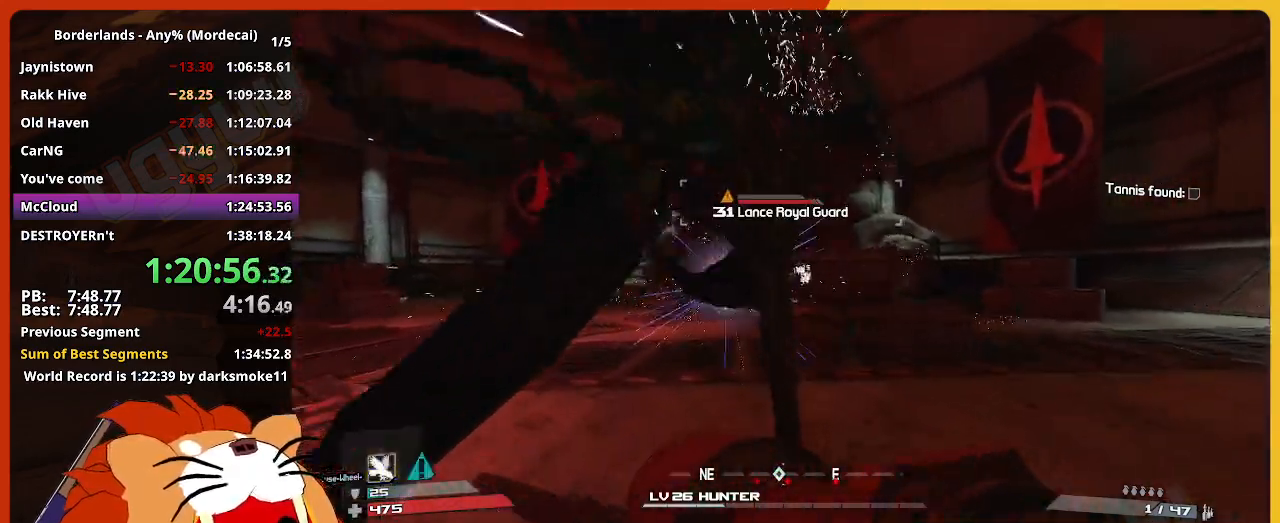
{"keys": ["d", "w"], "mouse": [], "mouse_move": "still", "events": [[33, "d", "down"]]}
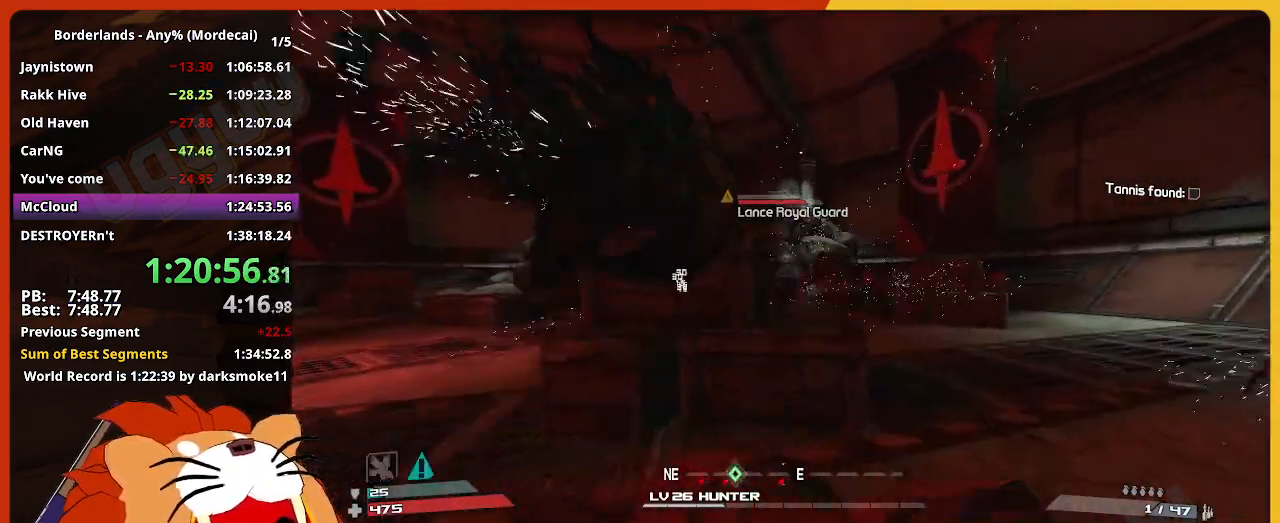
{"keys": ["shift"], "mouse": [], "mouse_move": "still", "events": [[283, "d", "up"], [333, "shift", "down"], [483, "w", "up"]]}
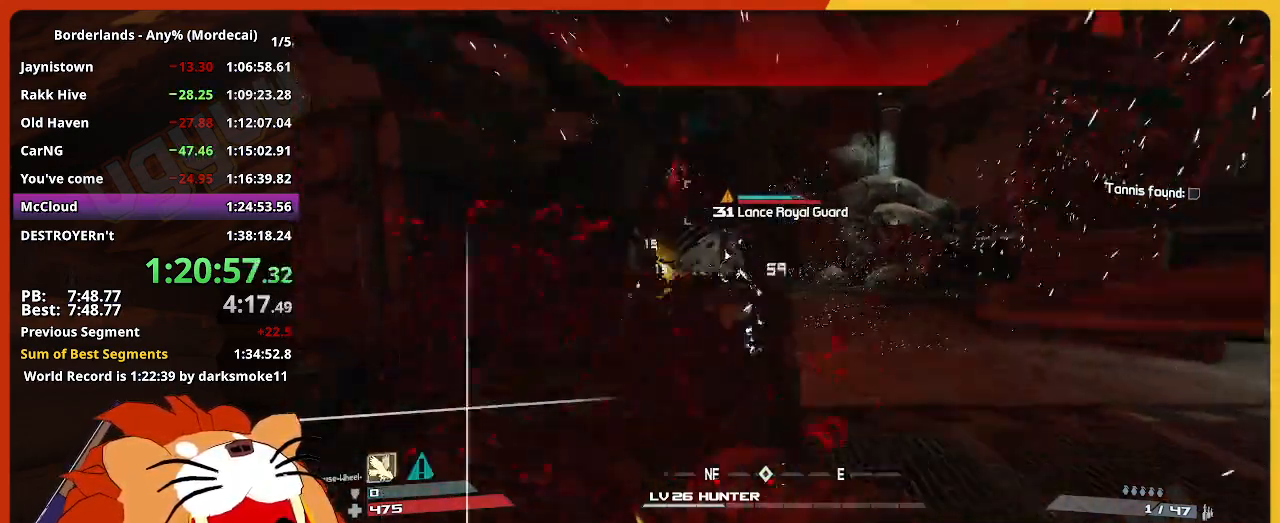
{"keys": ["ctrl"], "mouse": [], "mouse_move": "still", "events": [[17, "shift", "up"], [400, "ctrl", "down"]]}
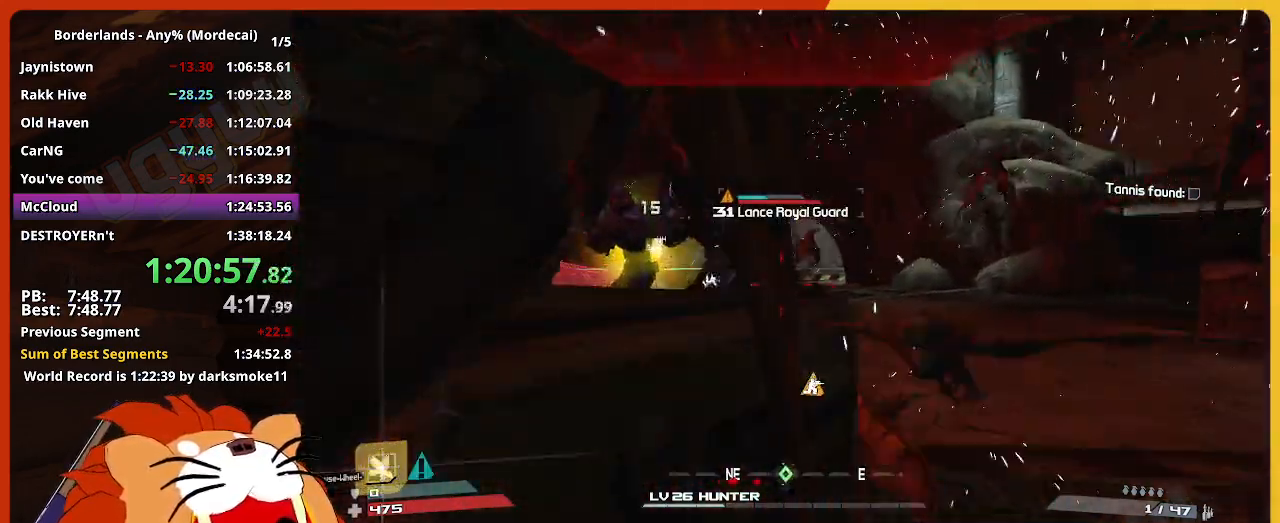
{"keys": ["ctrl", "d"], "mouse": [], "mouse_move": "still", "events": [[33, "d", "down"]]}
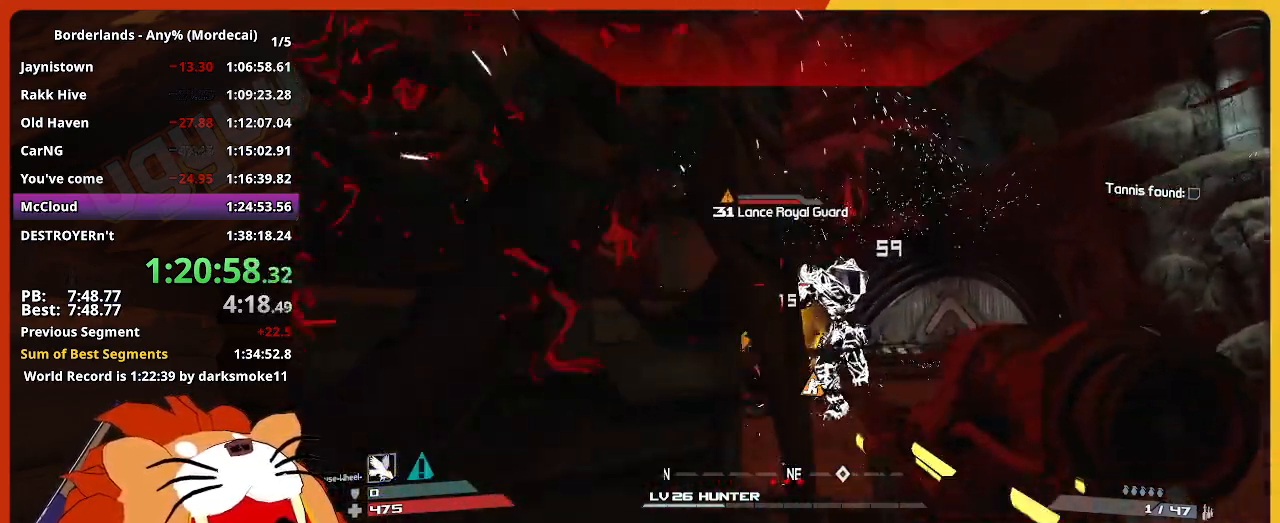
{"keys": ["a", "ctrl"], "mouse": [], "mouse_move": "still", "events": [[17, "s", "down"], [50, "d", "up"], [100, "a", "down"], [483, "s", "up"]]}
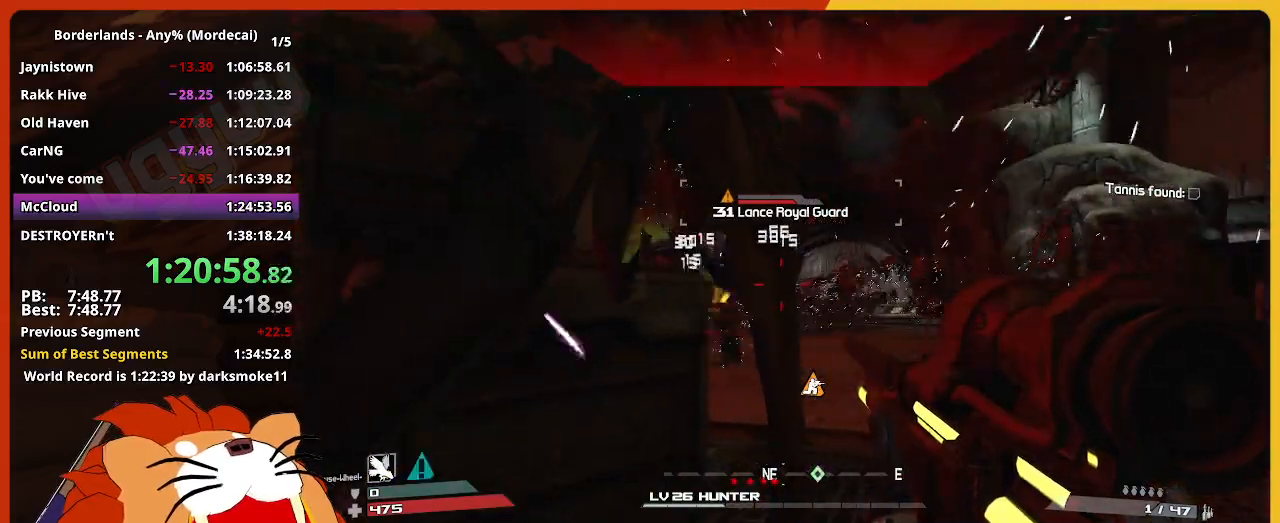
{"keys": ["ctrl", "d", "s"], "mouse": [], "mouse_move": "still", "events": [[300, "a", "up"], [300, "d", "down"], [300, "s", "down"]]}
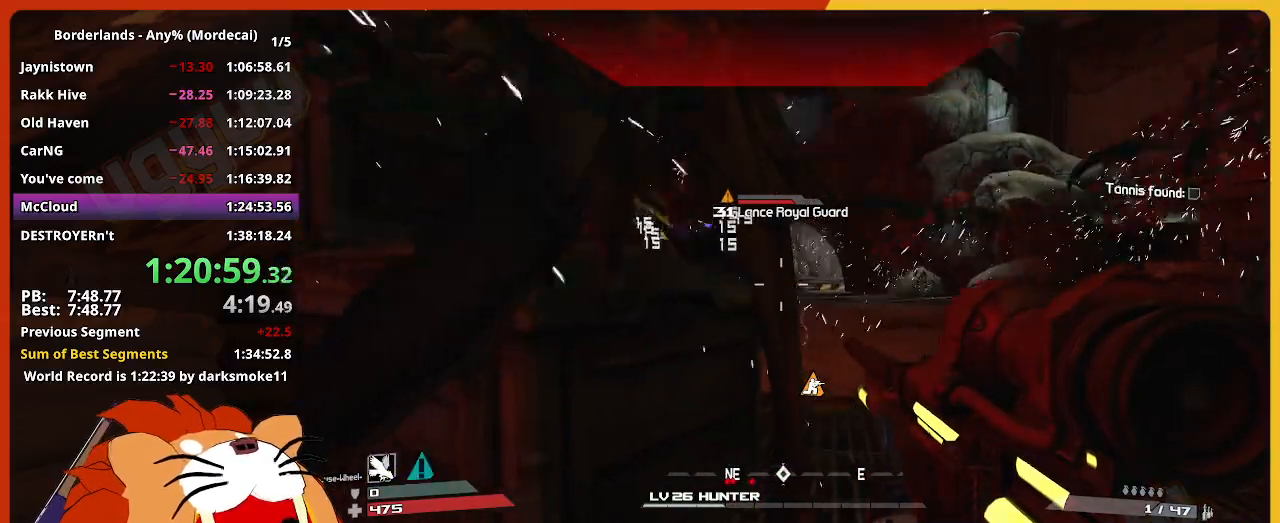
{"keys": ["ctrl"], "mouse": [], "mouse_move": "still", "events": [[33, "s", "up"], [133, "d", "up"], [317, "d", "down"], [467, "d", "up"]]}
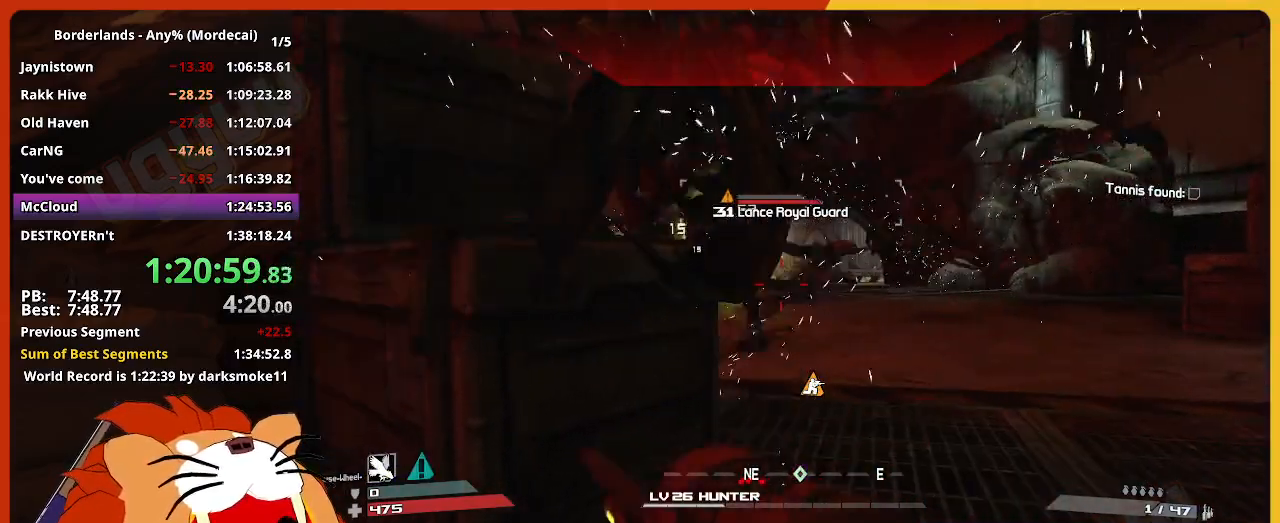
{"keys": [], "mouse": [], "mouse_move": "down-left", "events": [[150, "d", "down"], [200, "w", "down"], [433, "d", "up"], [433, "w", "up"], [483, "ctrl", "up"]]}
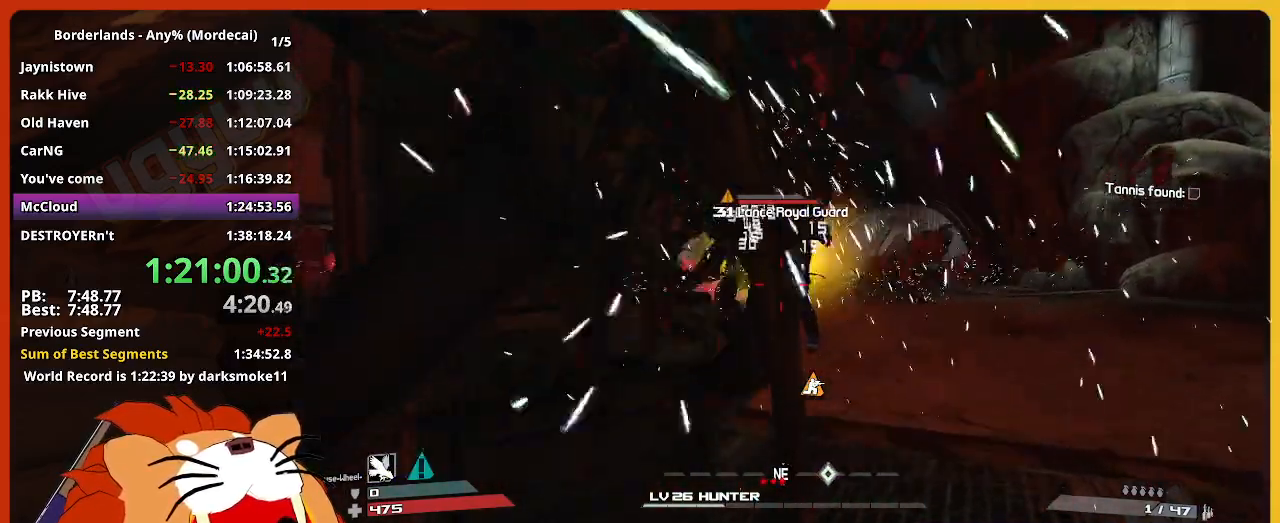
{"keys": [], "mouse": [], "mouse_move": "still", "events": []}
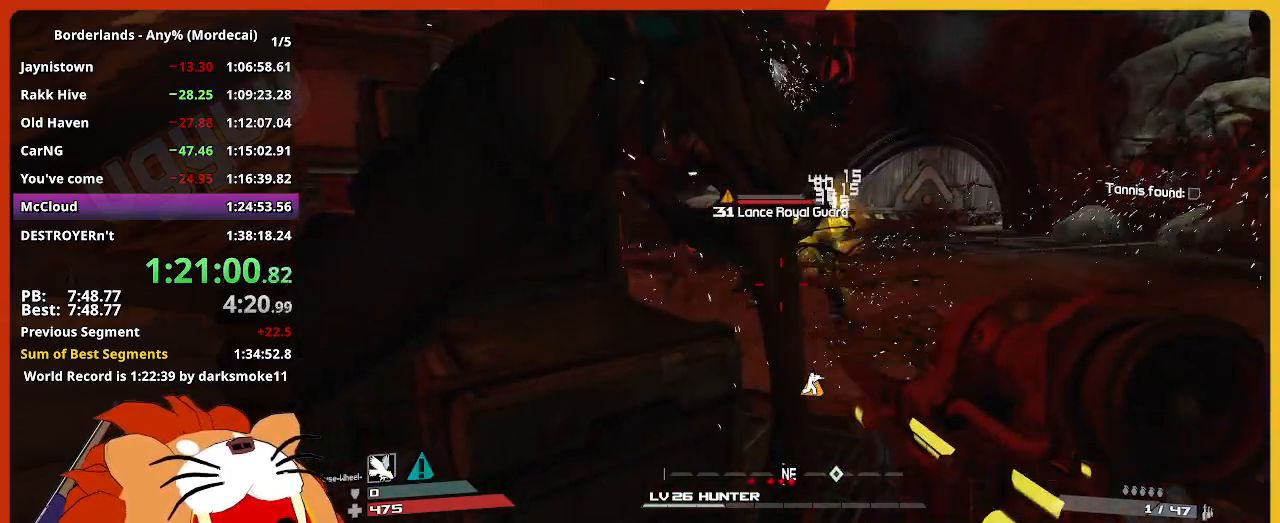
{"keys": [], "mouse": [], "mouse_move": "still", "events": []}
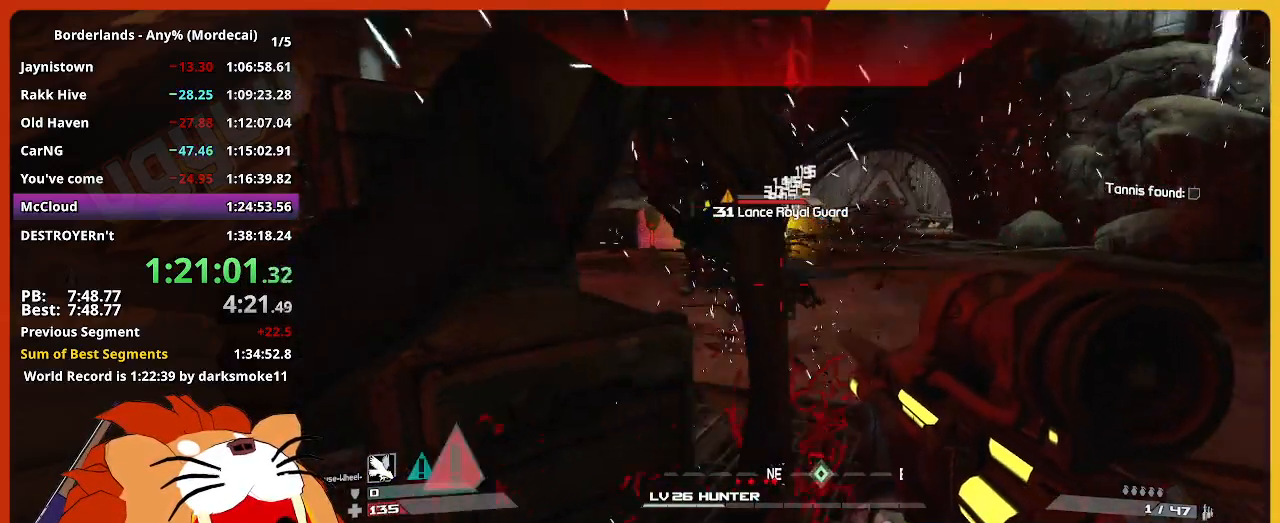
{"keys": [], "mouse": [], "mouse_move": "still", "events": [[17, "a", "down"], [17, "s", "down"], [250, "s", "up"], [333, "a", "up"]]}
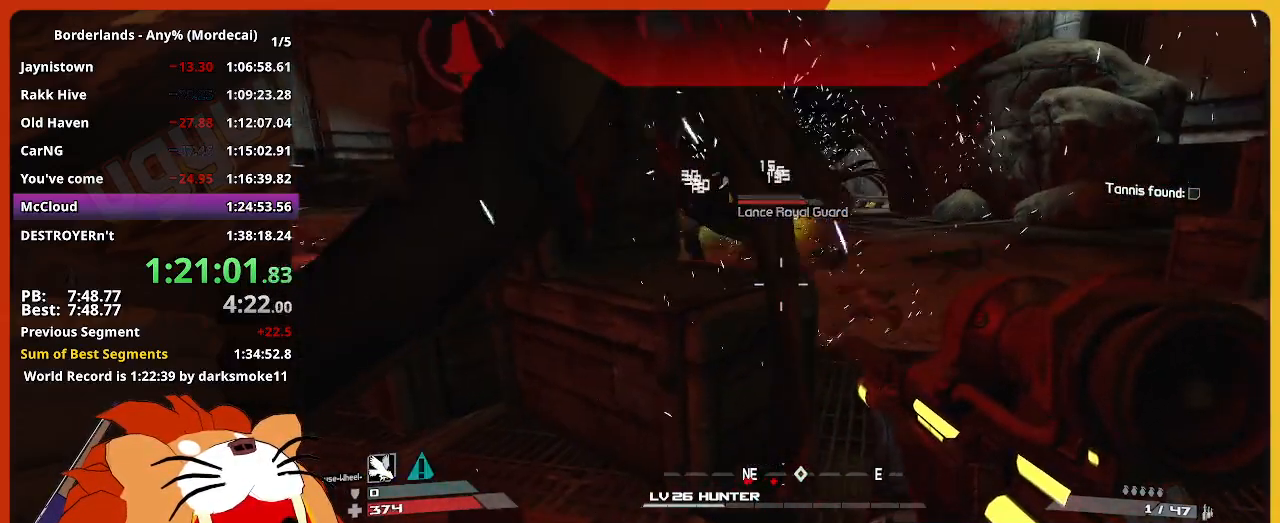
{"keys": [], "mouse": [], "mouse_move": "still", "events": [[33, "d", "down"], [167, "d", "up"]]}
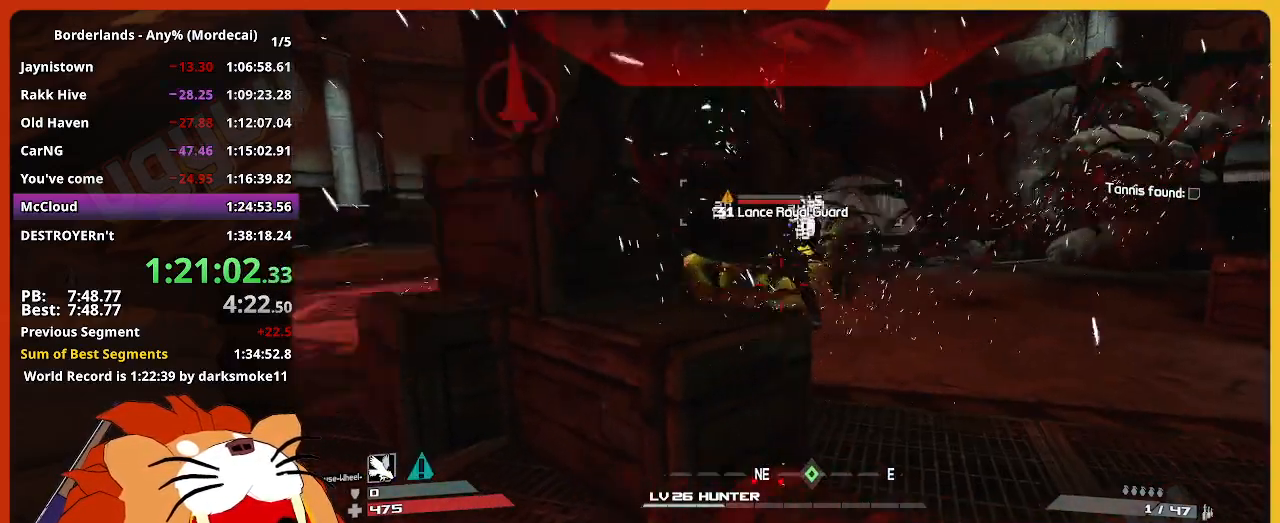
{"keys": [], "mouse": [], "mouse_move": "still", "events": []}
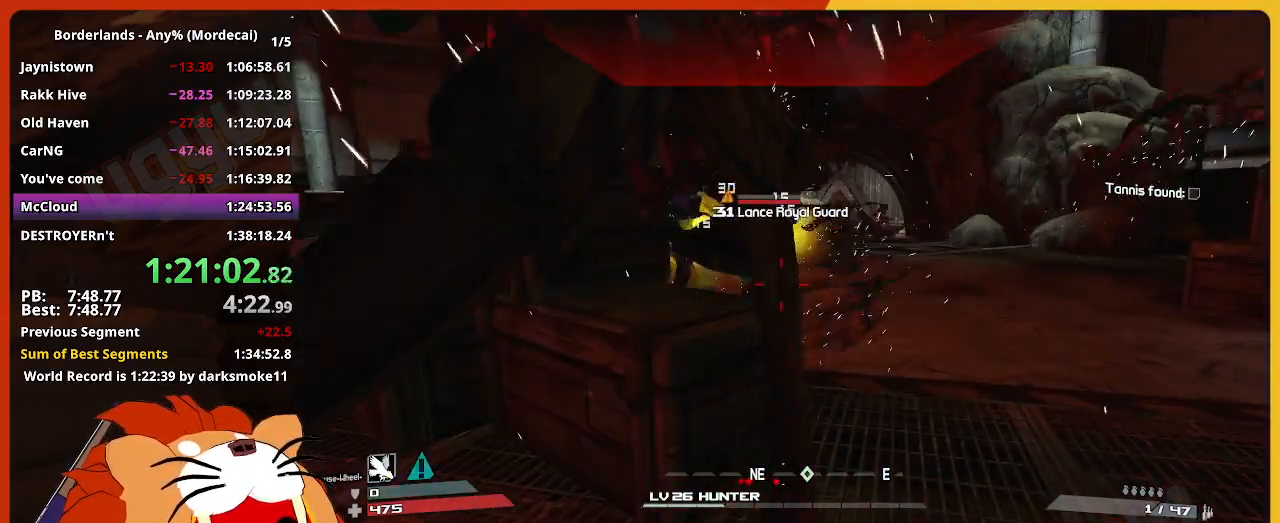
{"keys": [], "mouse": [], "mouse_move": "still", "events": []}
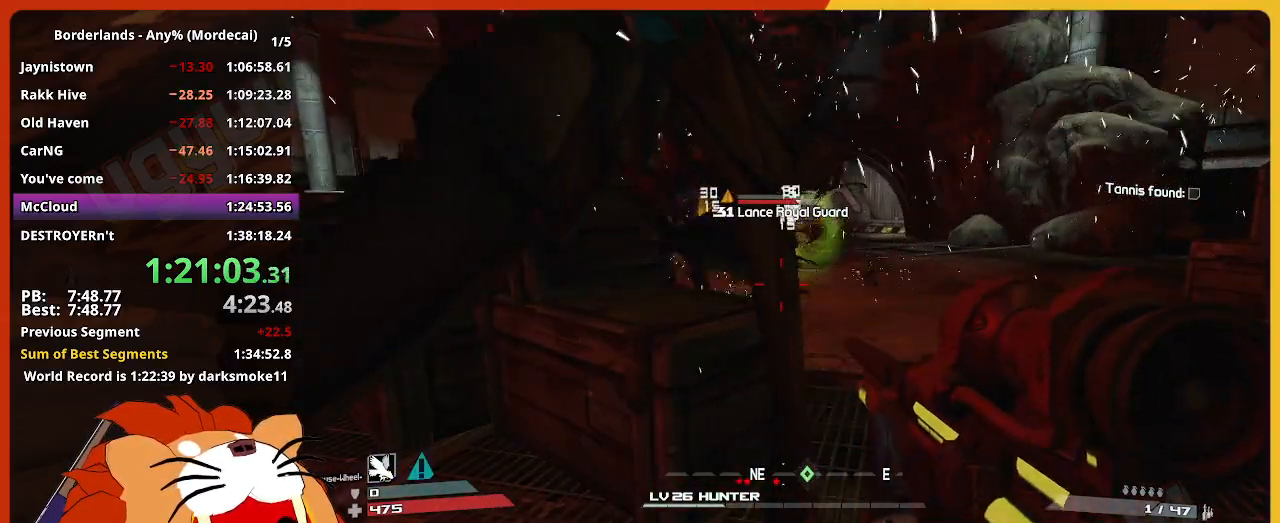
{"keys": [], "mouse": [], "mouse_move": "still", "events": []}
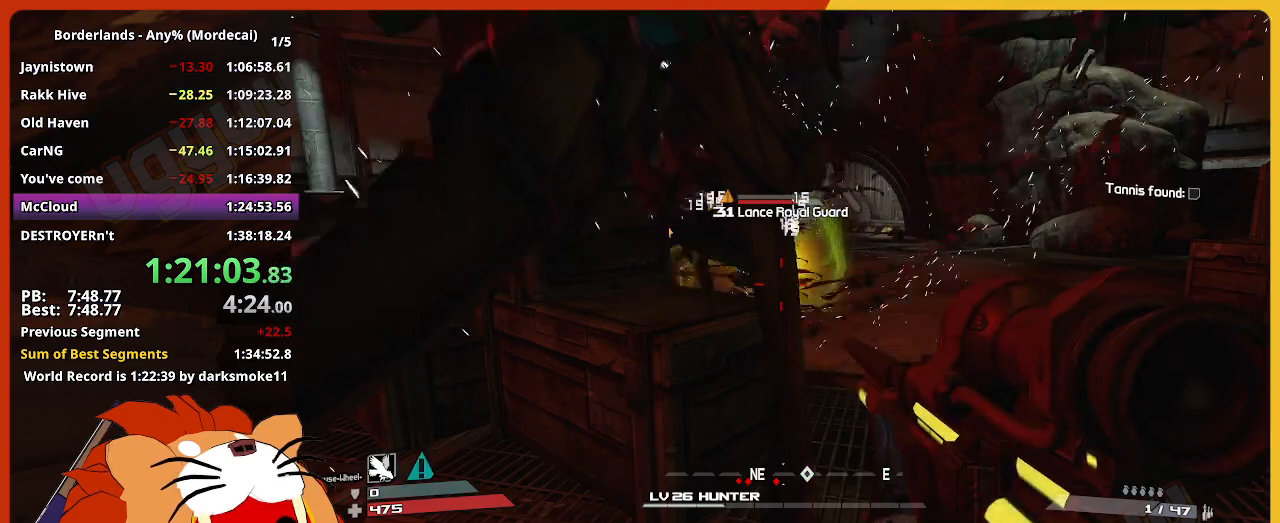
{"keys": [], "mouse": [], "mouse_move": "still", "events": []}
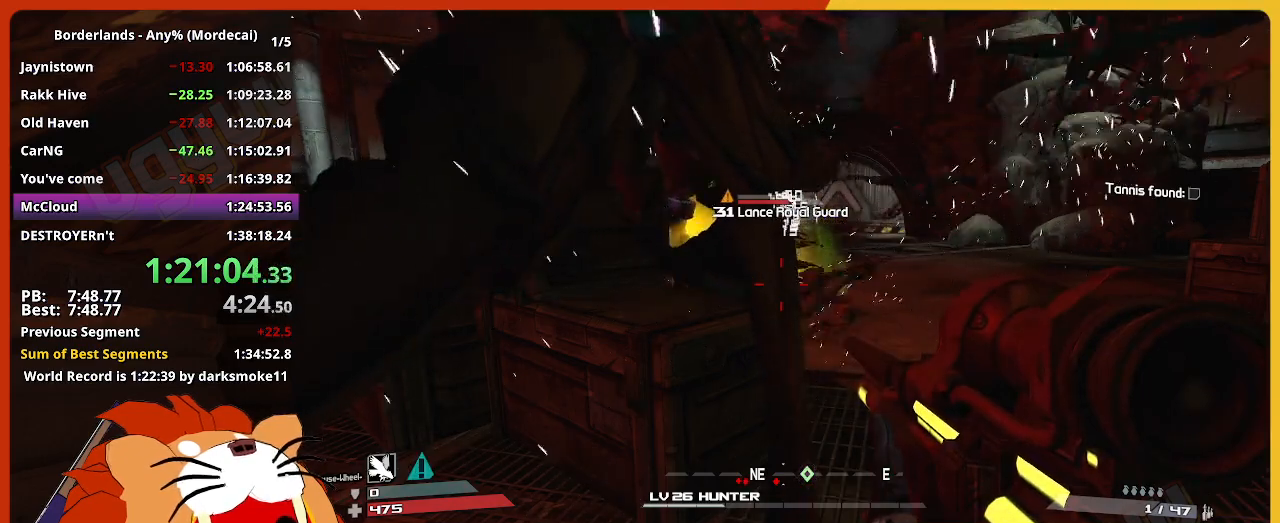
{"keys": [], "mouse": [], "mouse_move": "still", "events": []}
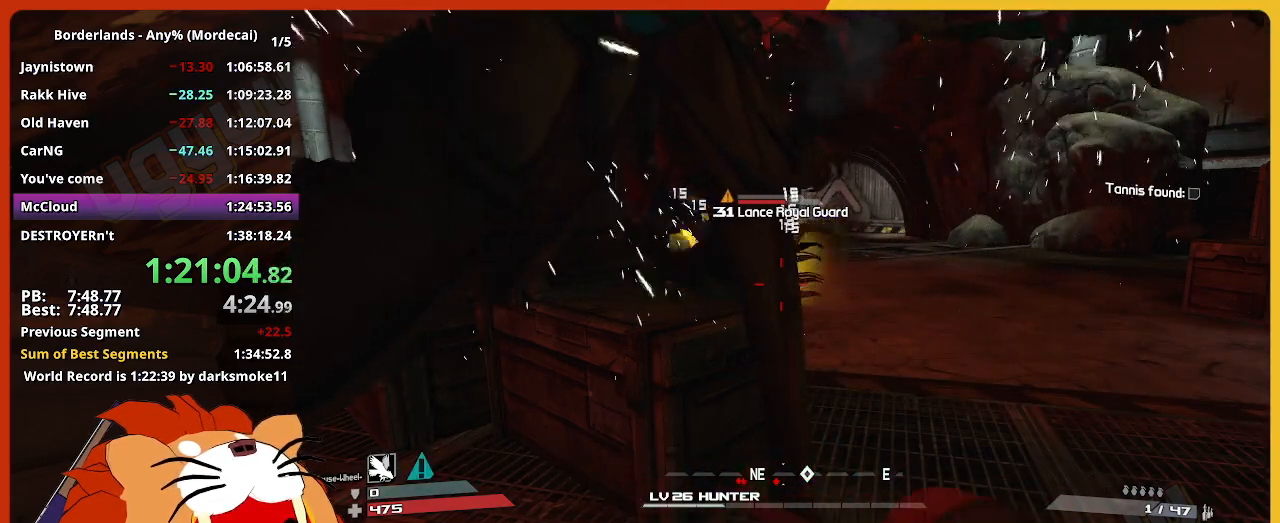
{"keys": [], "mouse": [], "mouse_move": "still", "events": []}
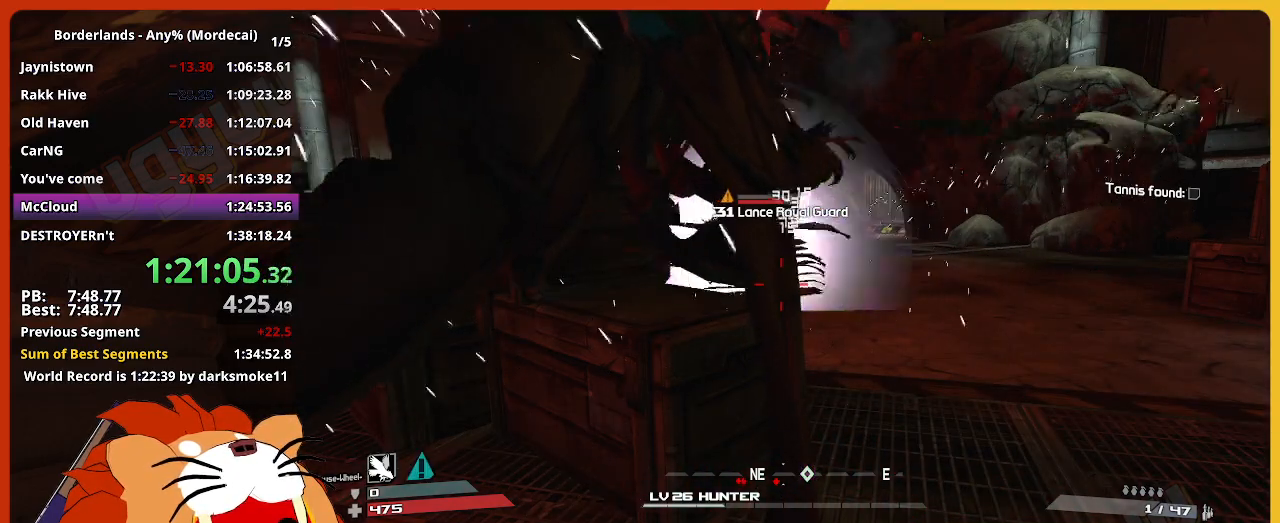
{"keys": [], "mouse": [], "mouse_move": "still", "events": []}
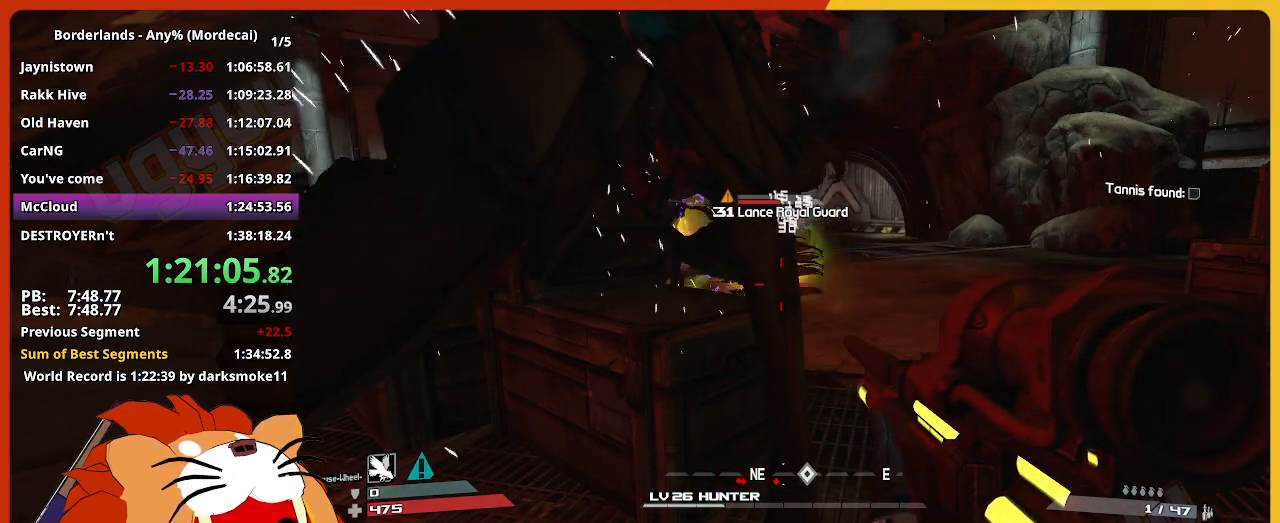
{"keys": [], "mouse": [], "mouse_move": "still", "events": []}
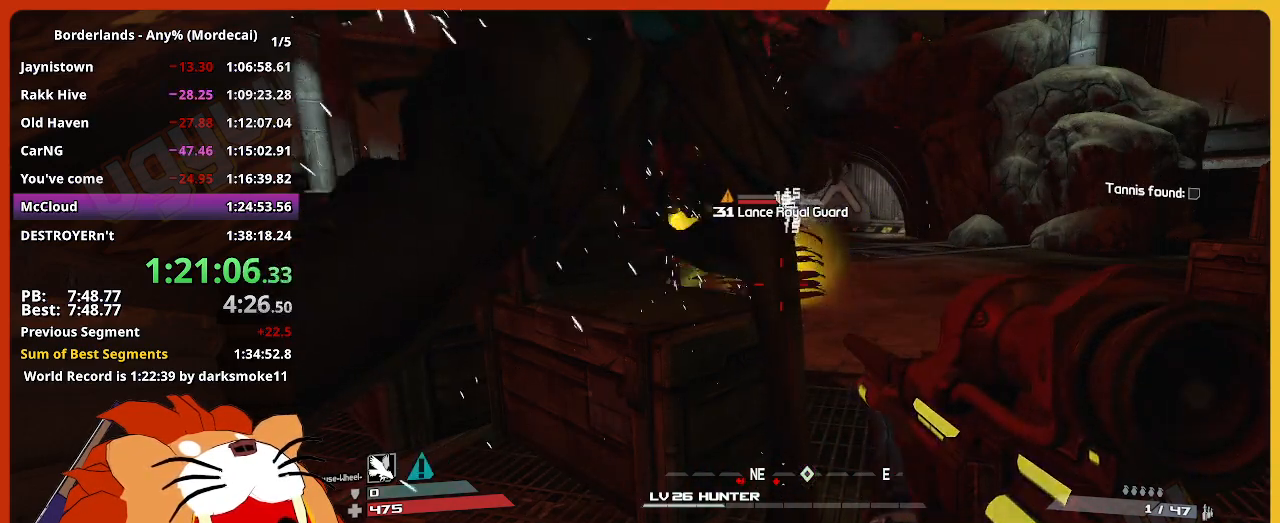
{"keys": [], "mouse": [], "mouse_move": "still", "events": []}
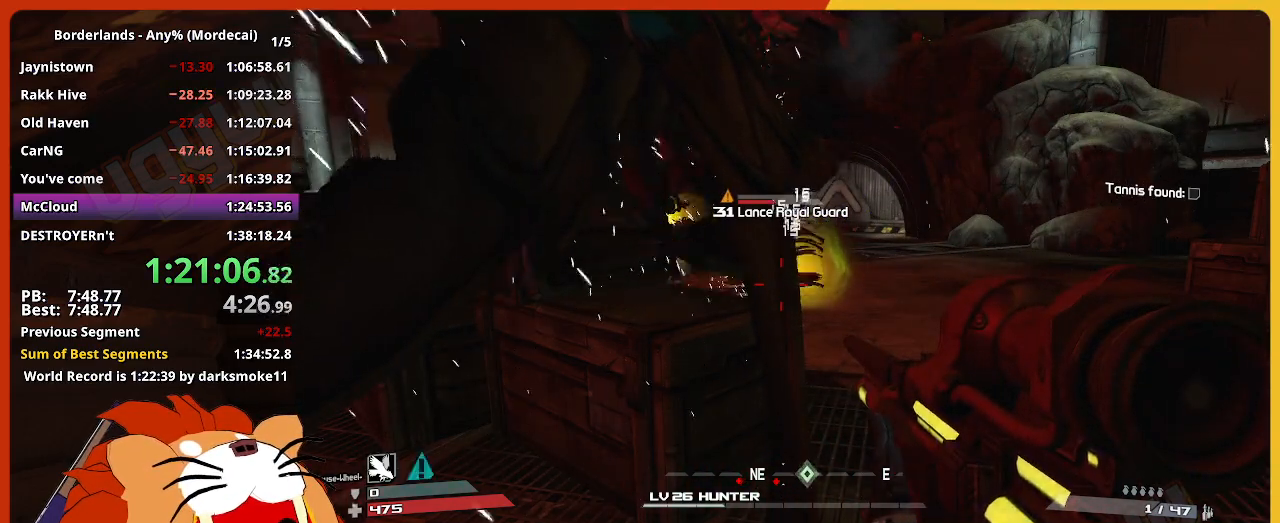
{"keys": [], "mouse": [], "mouse_move": "still", "events": [[233, "w", "down"], [467, "w", "up"]]}
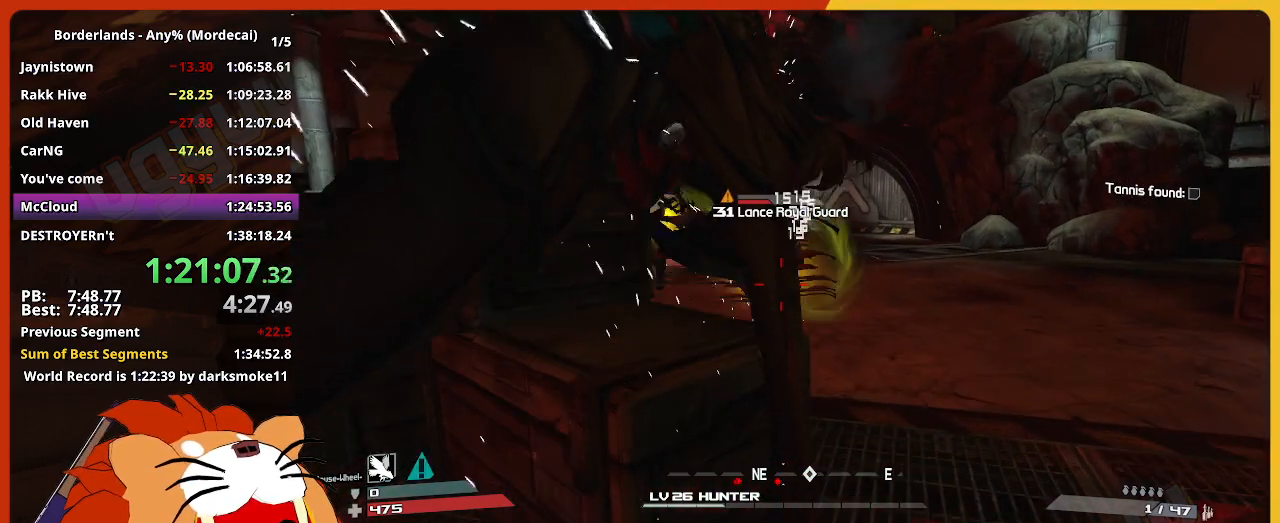
{"keys": ["w"], "mouse": [], "mouse_move": "still", "events": [[283, "w", "down"]]}
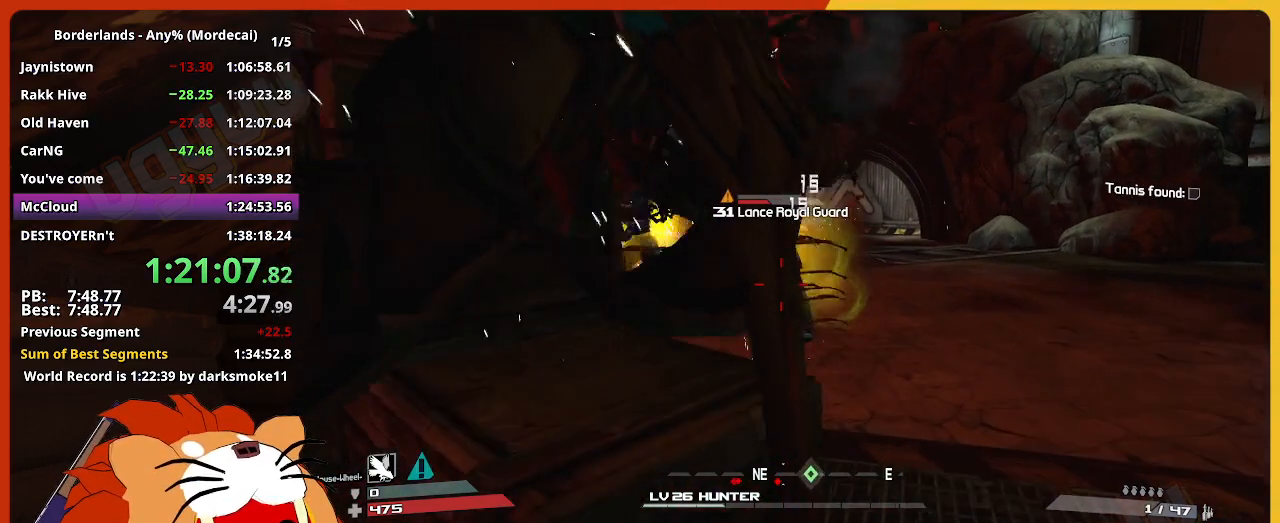
{"keys": [], "mouse": [], "mouse_move": "still", "events": [[67, "w", "up"]]}
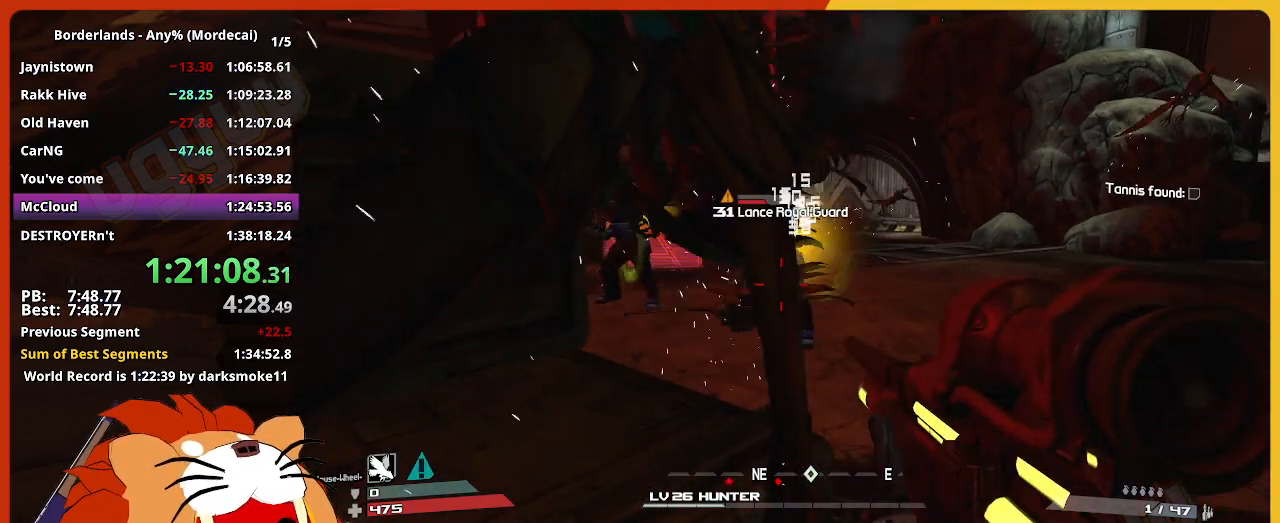
{"keys": [], "mouse": [], "mouse_move": "still", "events": []}
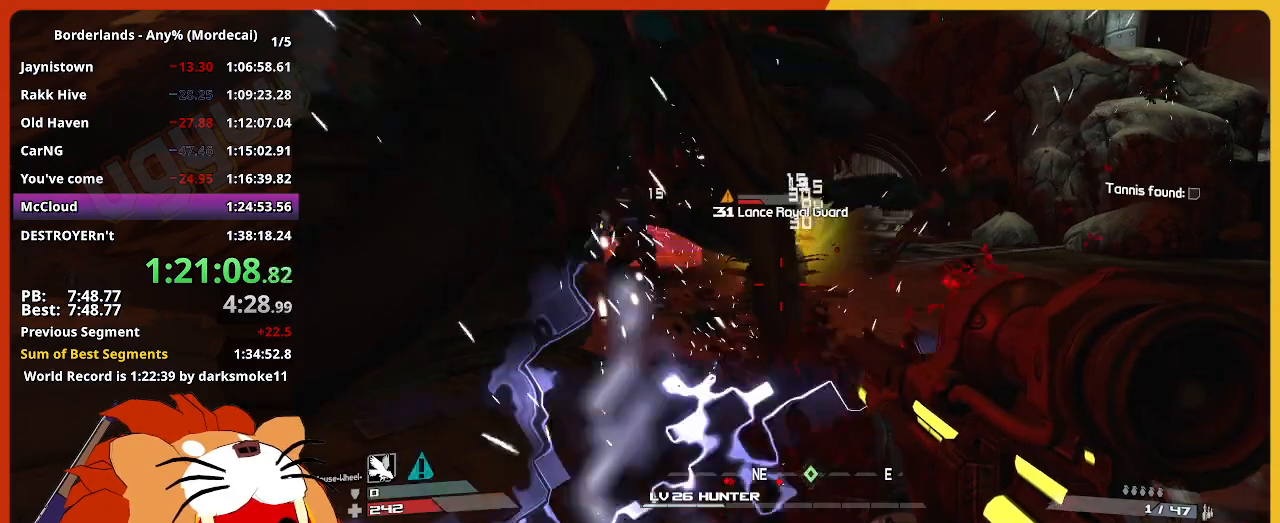
{"keys": [], "mouse": [], "mouse_move": "still", "events": []}